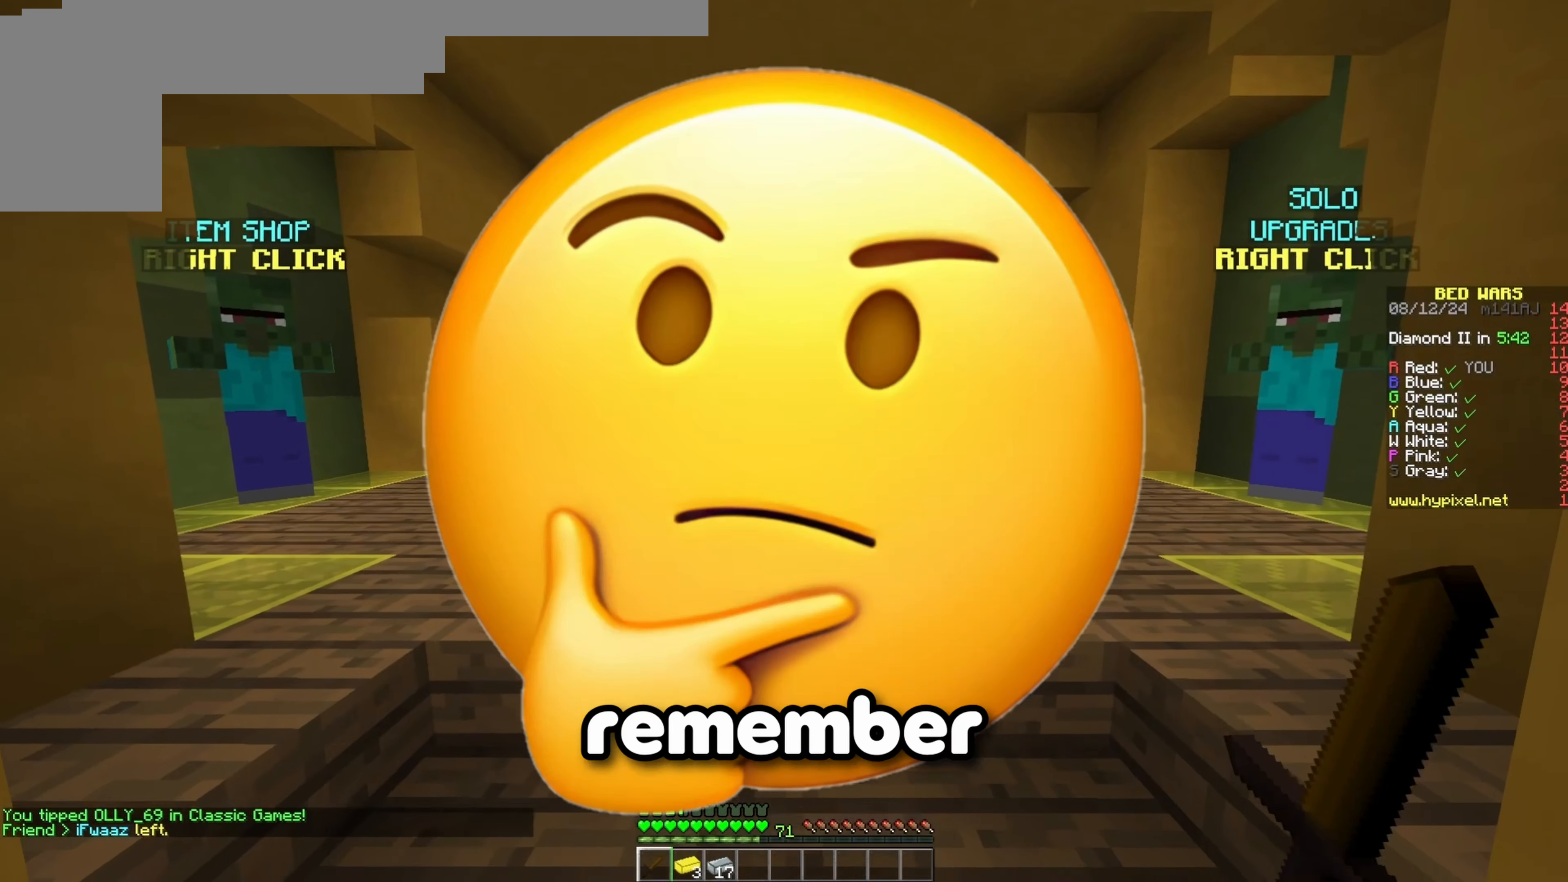
Gameplay with keyboard; each line is a JSON object with the keys held at the frame after it. "events" lists presses ("down") and releases ("up") of "a", "d", "s", "space" and "w" between this image and that frame as [ms after this image, input, new state], when the widget could be followed in between. No other keys are recorded. Mouse input is not recorded.
{"keys": ["w"], "events": [[367, "w", "down"]]}
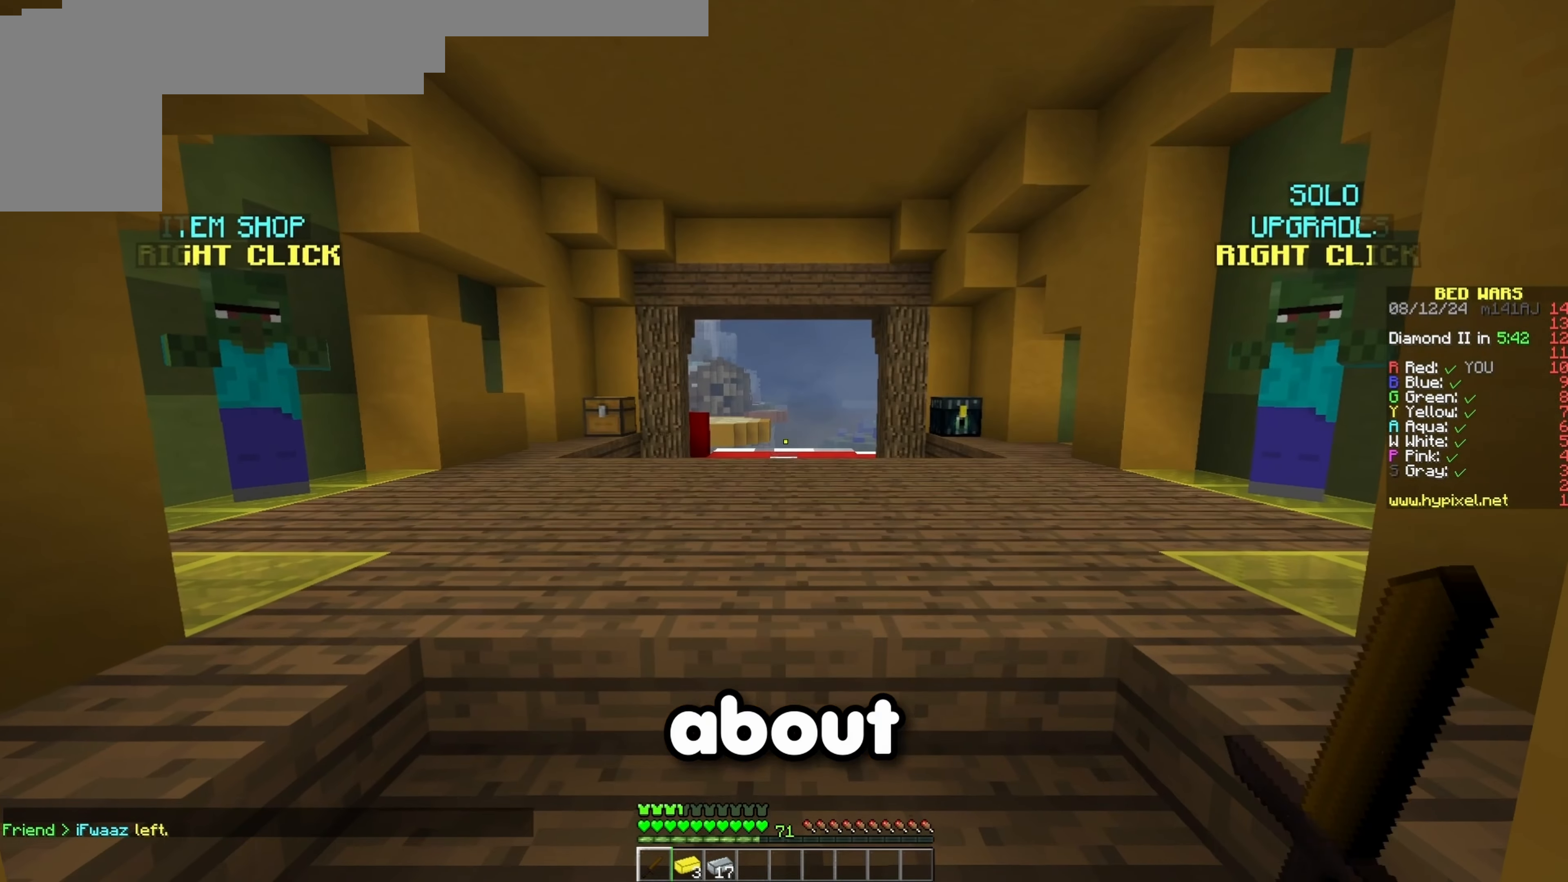
{"keys": ["a", "d"], "events": [[17, "a", "down"], [50, "d", "down"], [217, "w", "up"], [267, "d", "up"], [433, "d", "down"]]}
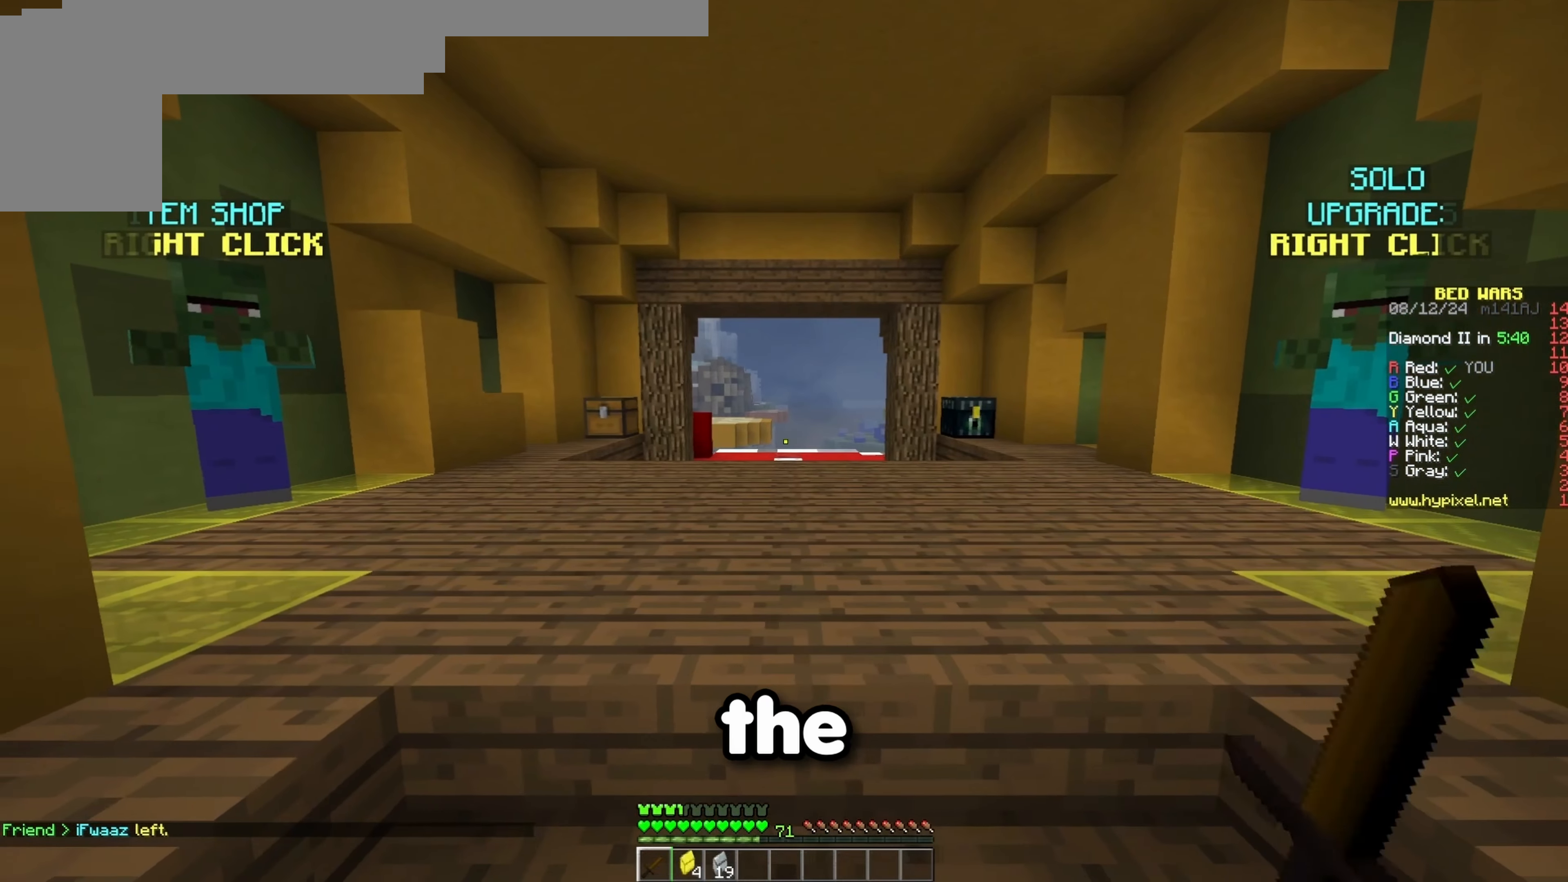
{"keys": ["a"], "events": [[17, "a", "up"], [133, "a", "down"], [133, "d", "up"], [300, "d", "down"], [333, "a", "up"], [467, "a", "down"], [467, "d", "up"]]}
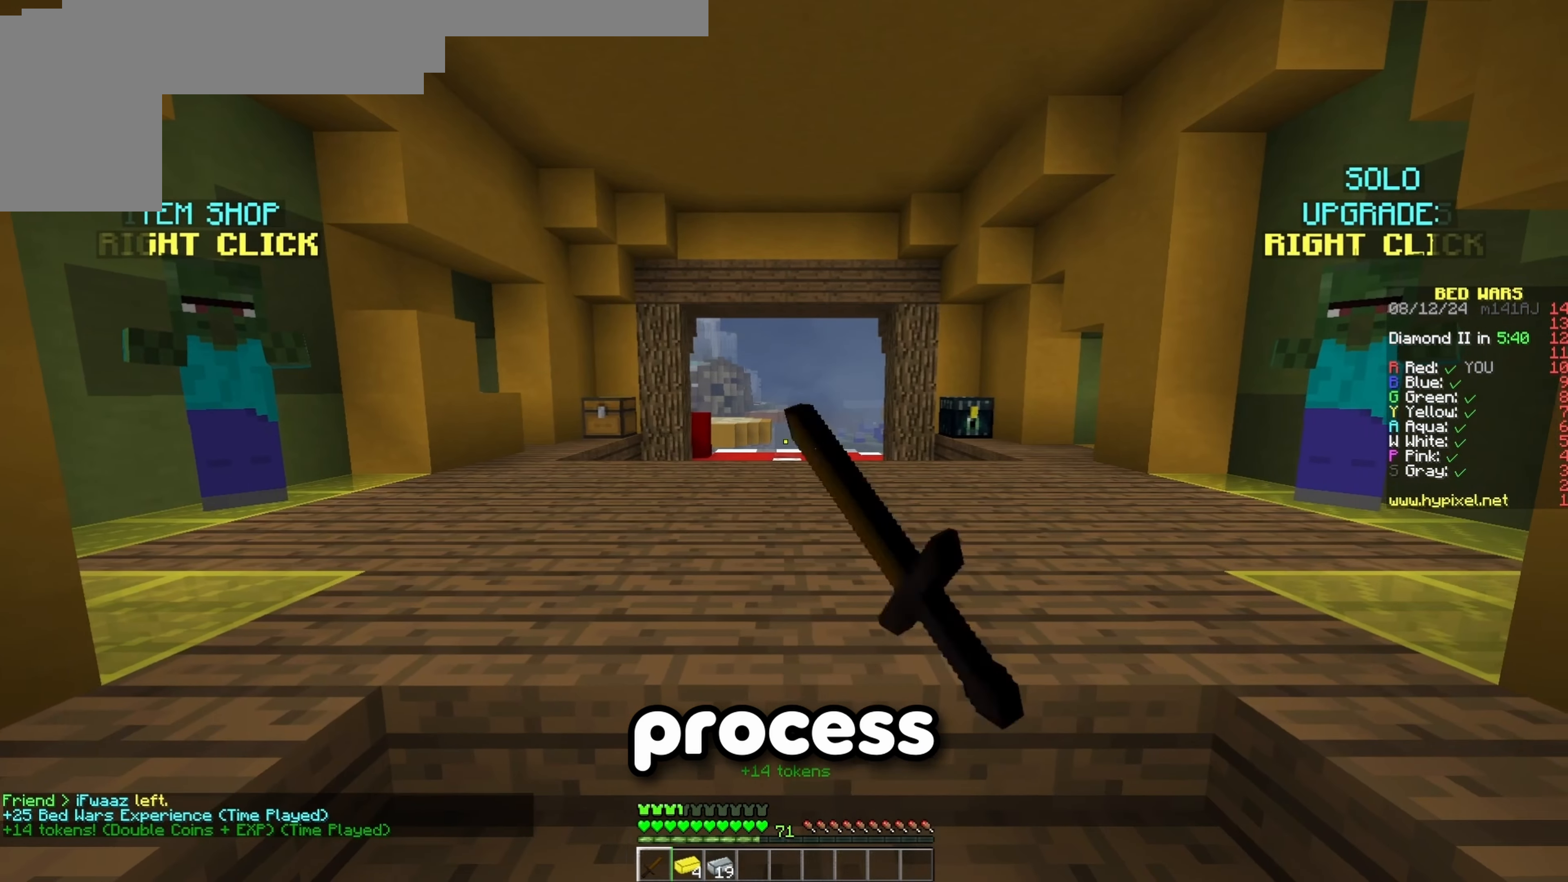
{"keys": ["a", "w"], "events": [[83, "d", "down"], [133, "a", "up"], [267, "a", "down"], [283, "d", "up"], [450, "w", "down"]]}
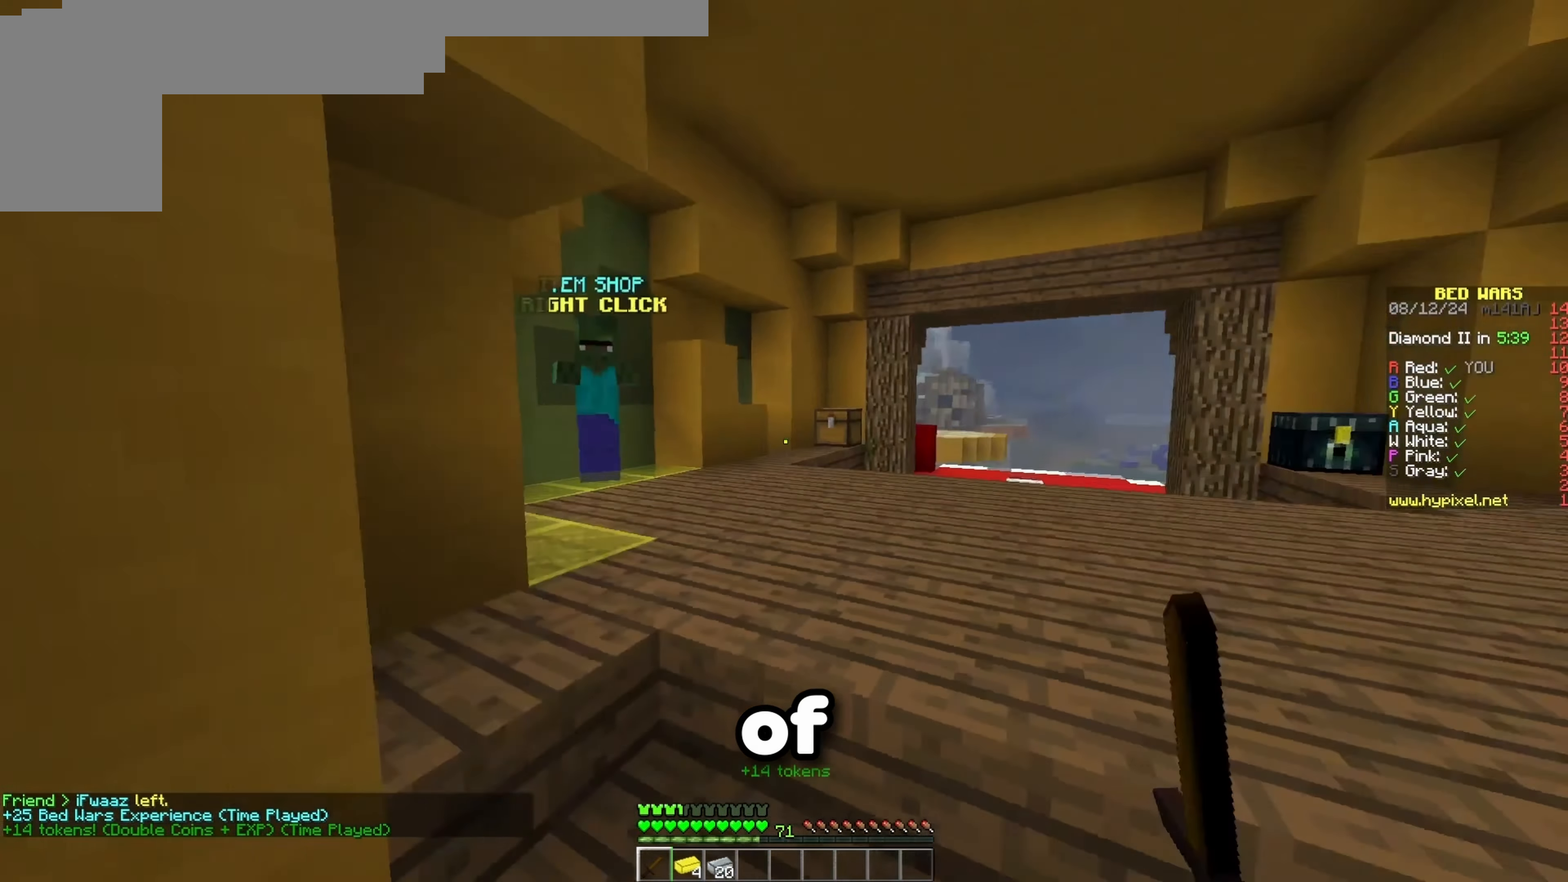
{"keys": ["d", "w"], "events": [[17, "a", "up"], [483, "d", "down"]]}
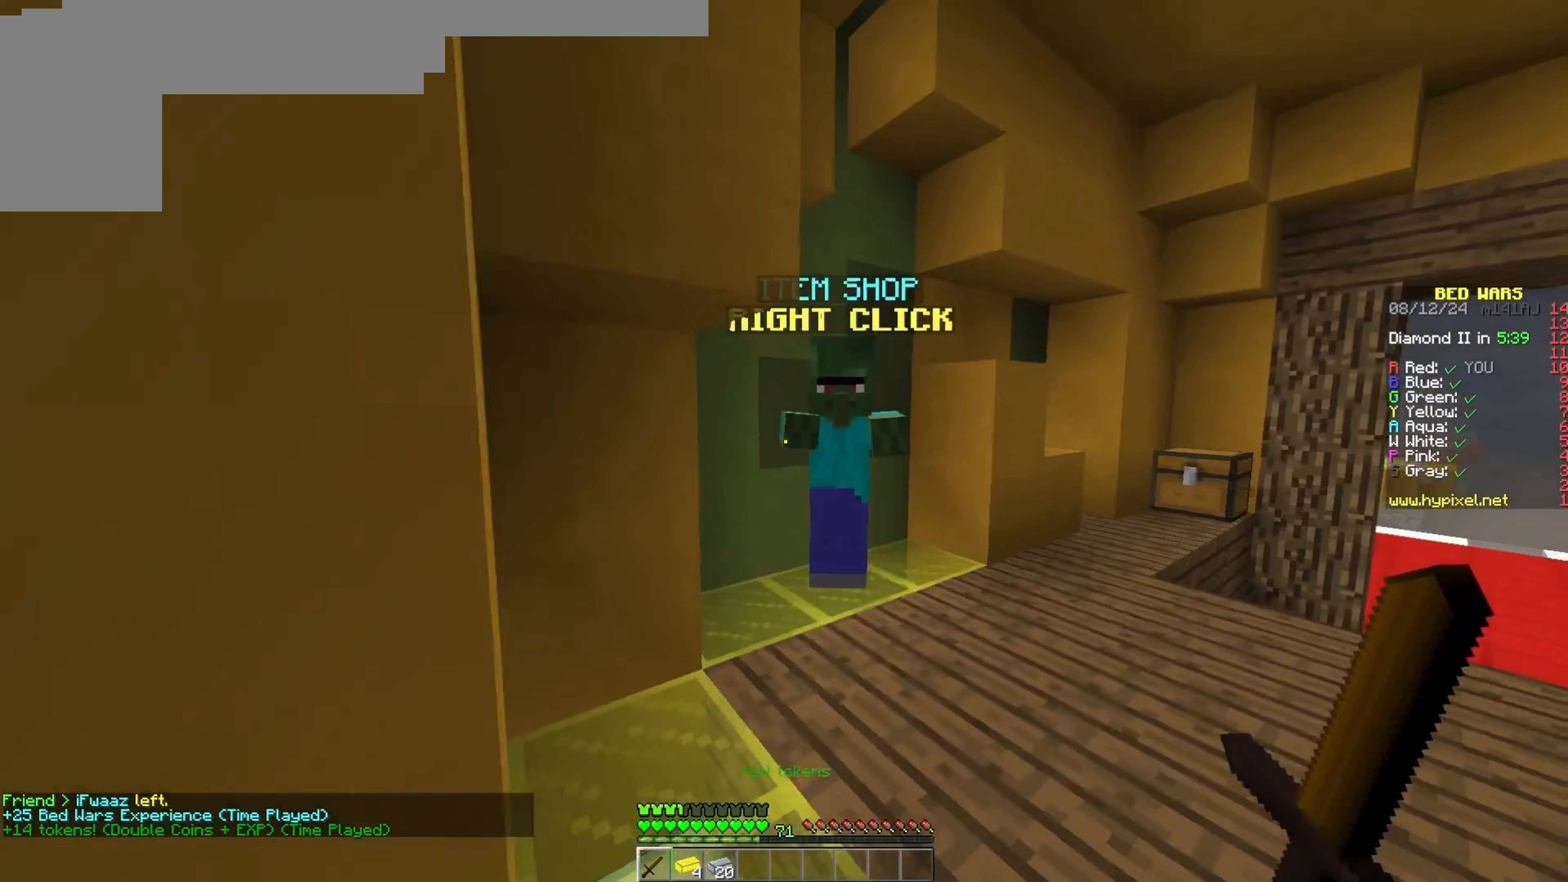
{"keys": [], "events": [[100, "d", "up"], [233, "w", "up"]]}
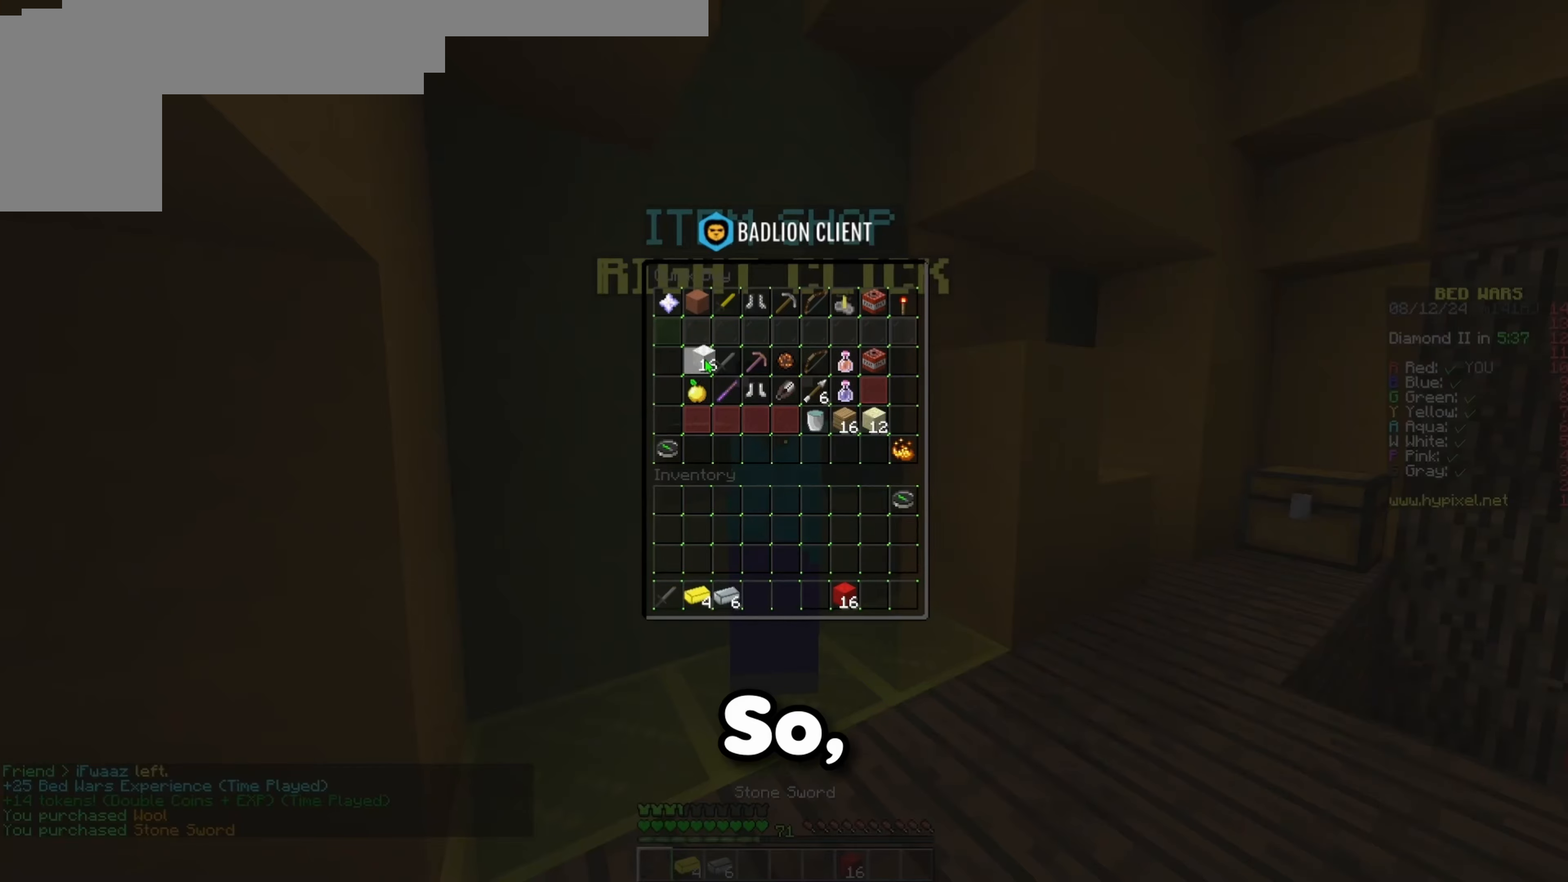
{"keys": [], "events": []}
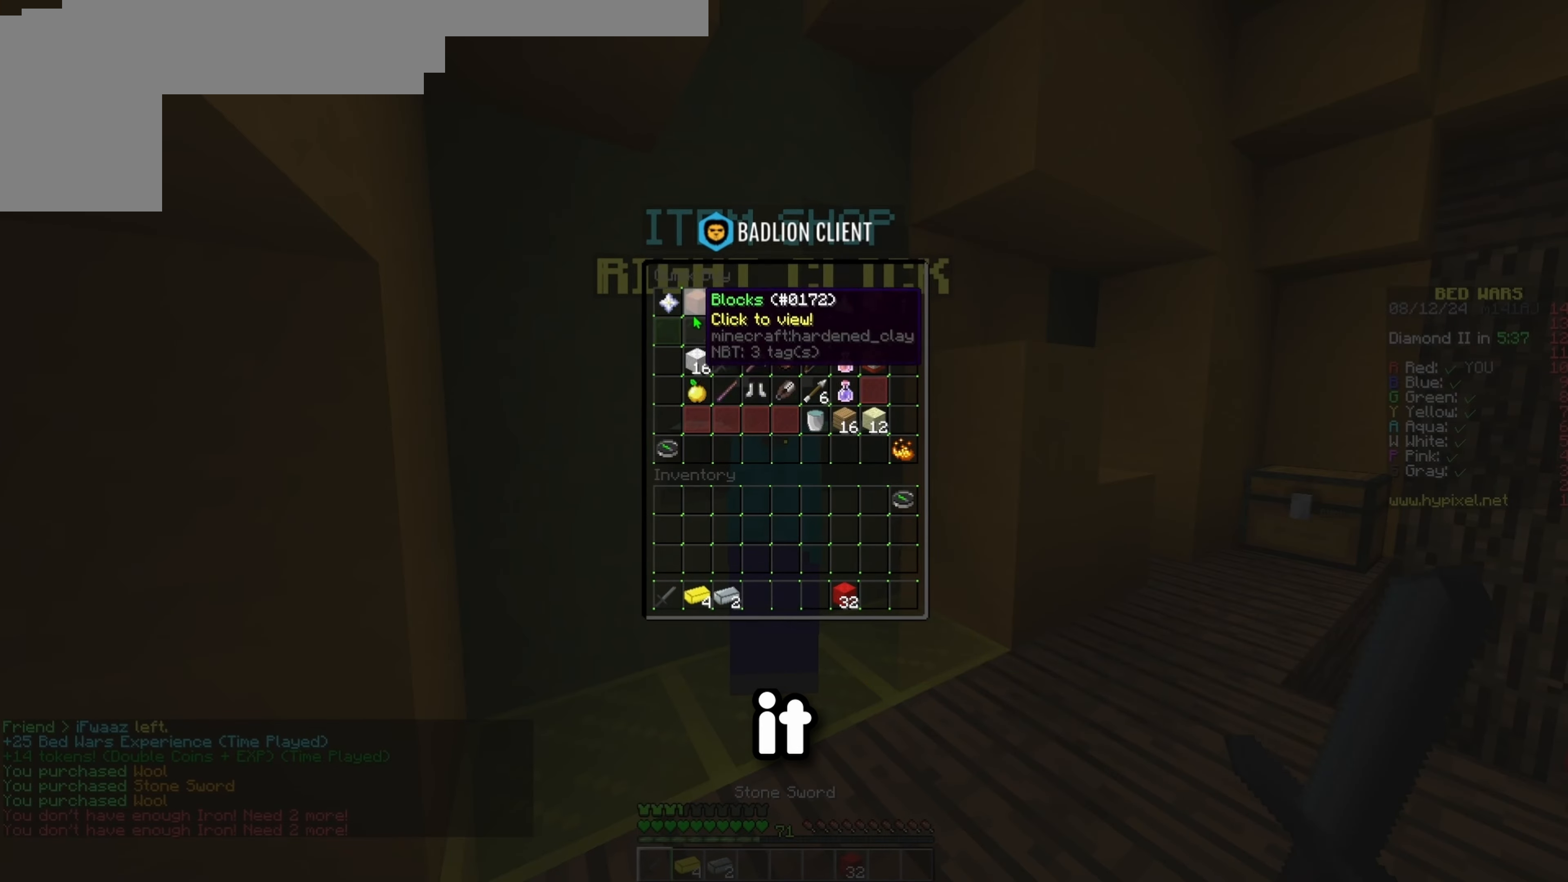
{"keys": [], "events": []}
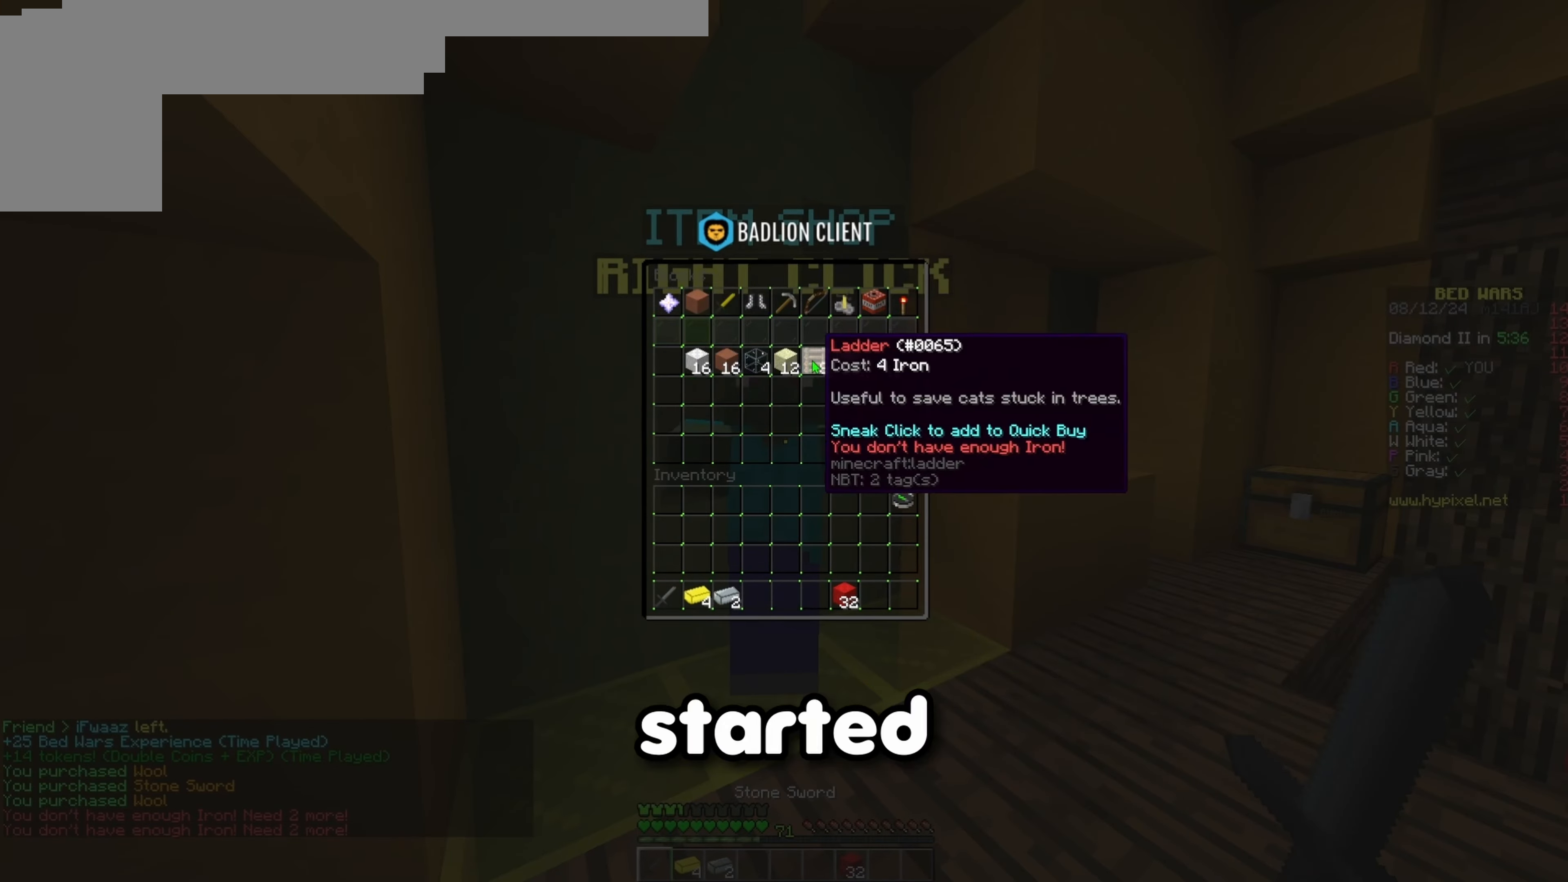
{"keys": ["w"], "events": [[317, "w", "down"]]}
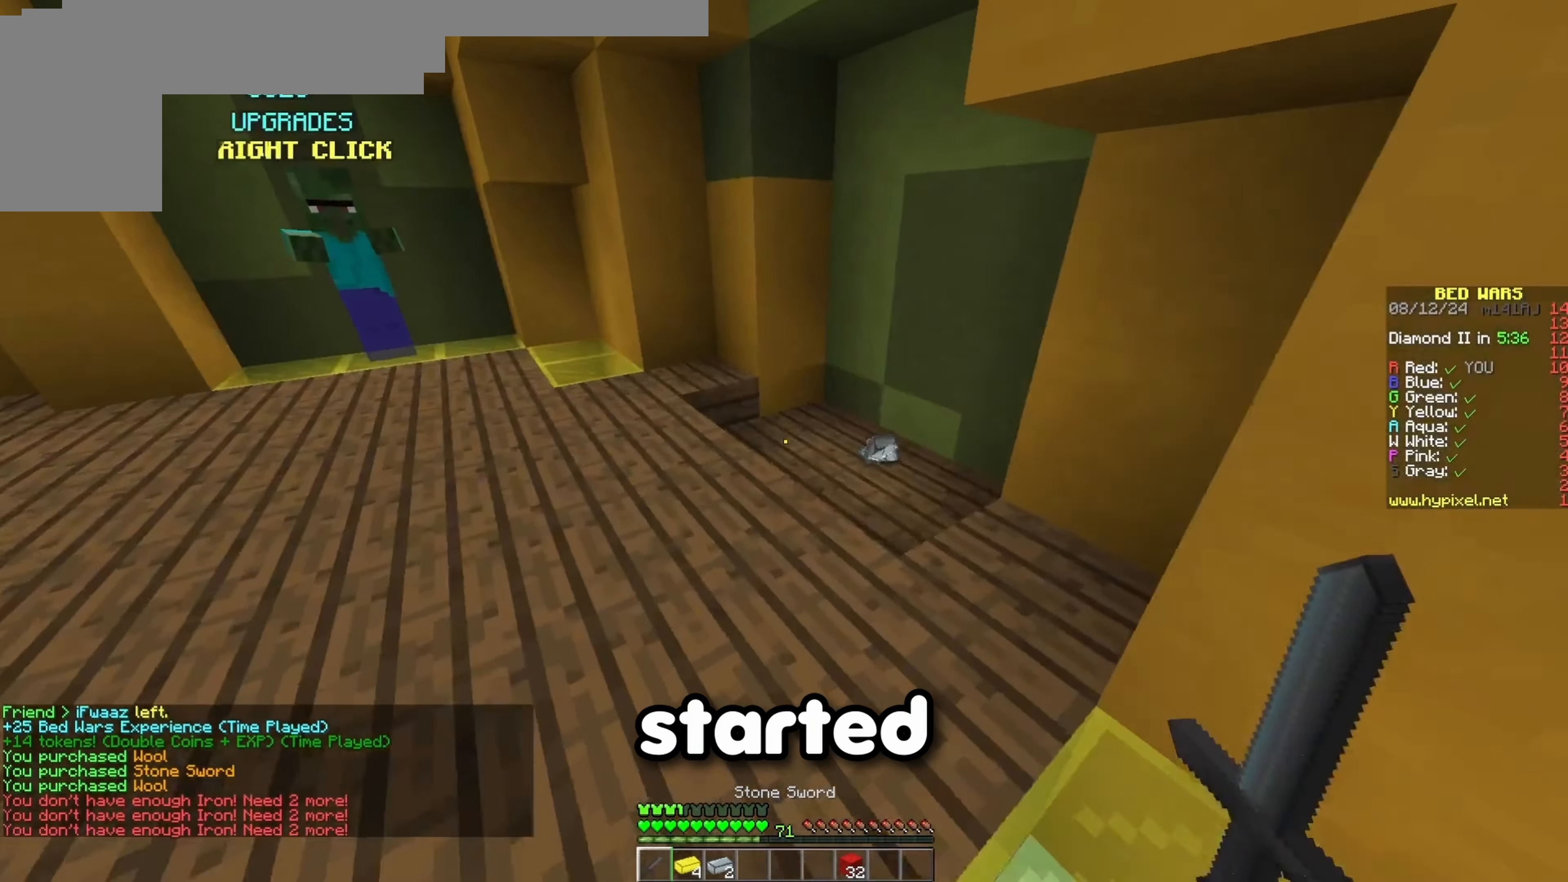
{"keys": [], "events": [[383, "w", "up"]]}
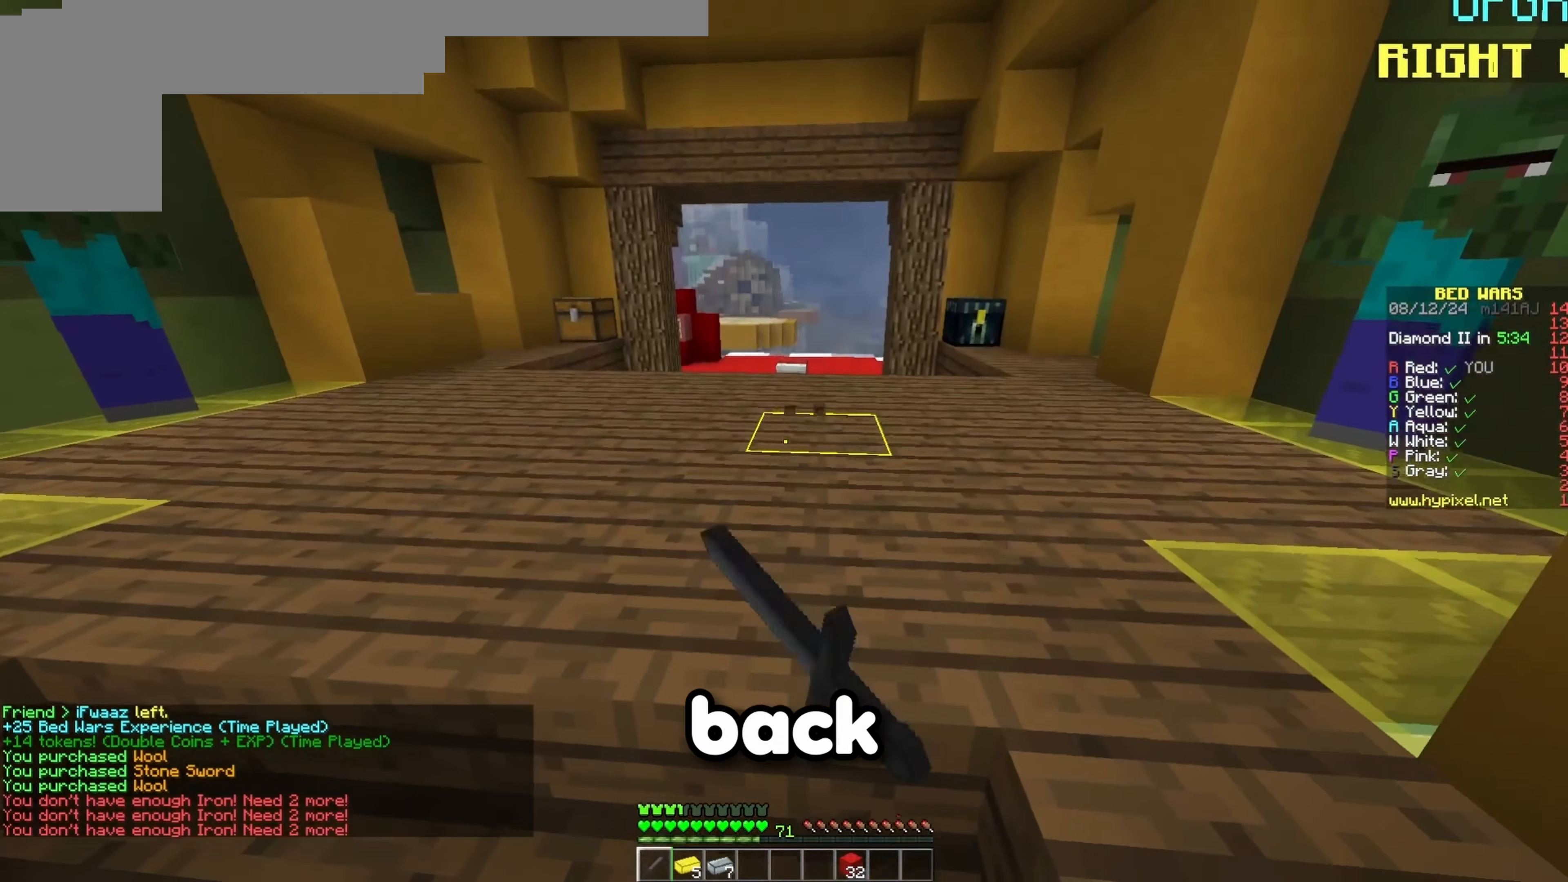
{"keys": ["a", "s"], "events": [[50, "a", "down"], [467, "s", "down"]]}
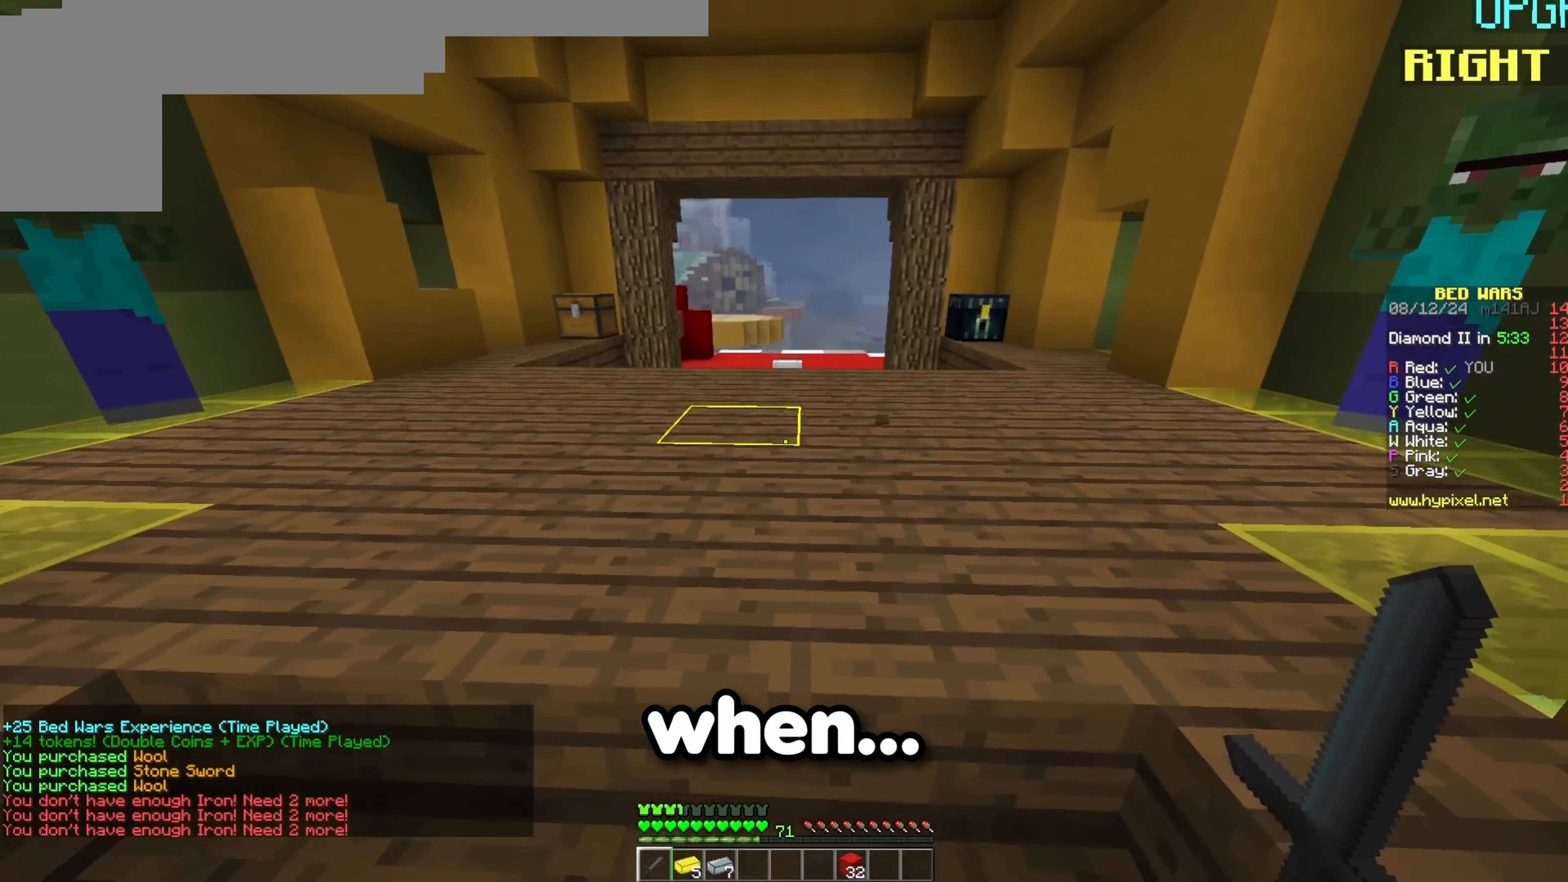
{"keys": ["d"], "events": [[283, "a", "up"], [300, "s", "up"], [450, "d", "down"]]}
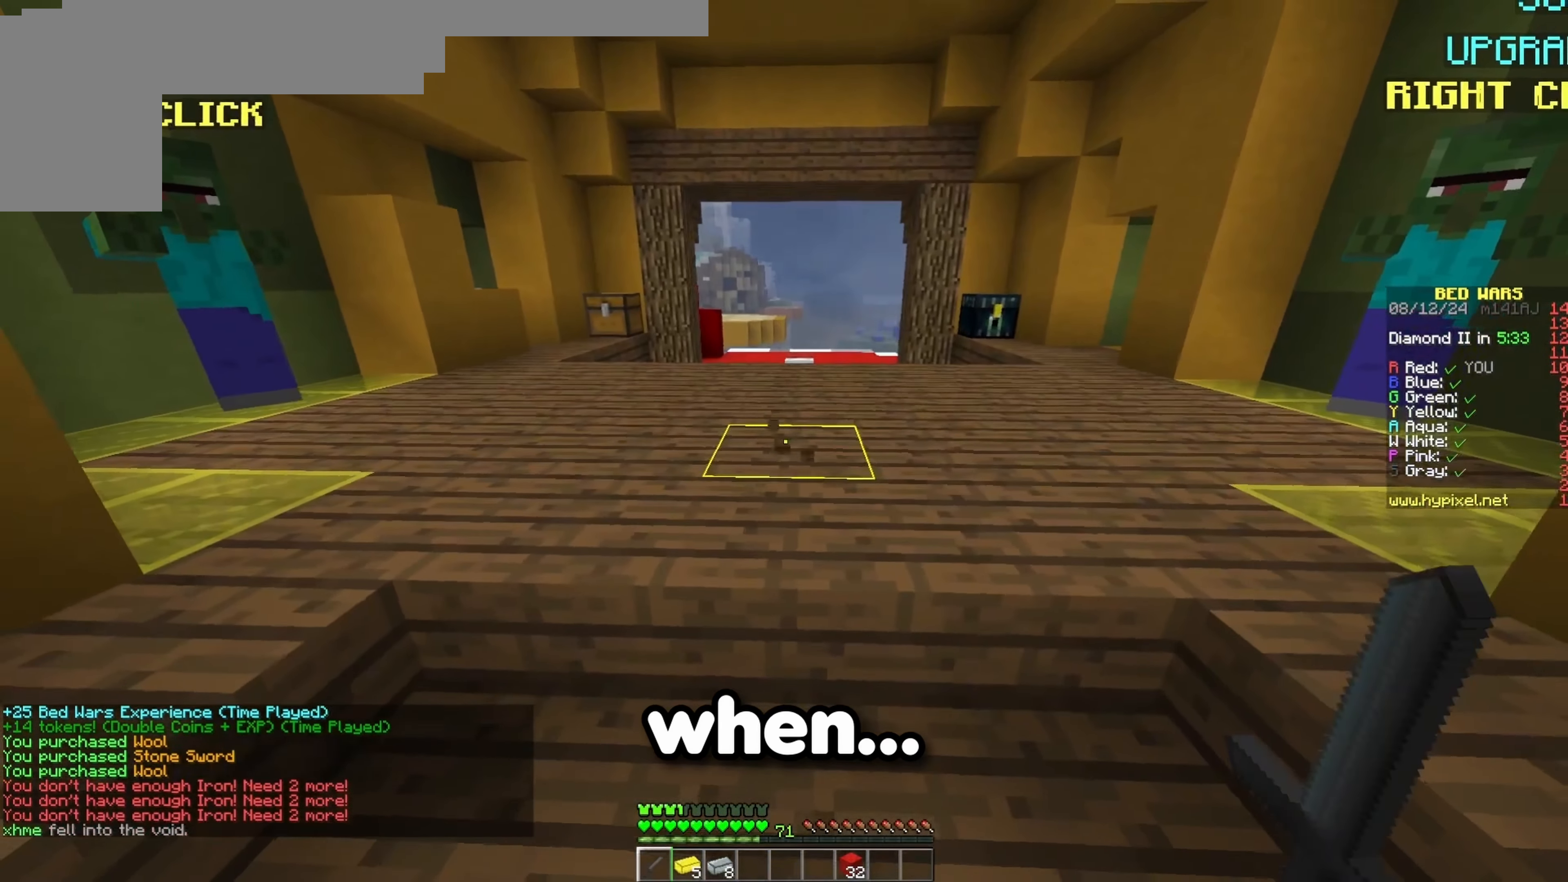
{"keys": [], "events": [[100, "d", "up"], [133, "a", "down"], [283, "a", "up"], [283, "d", "down"], [333, "d", "up"]]}
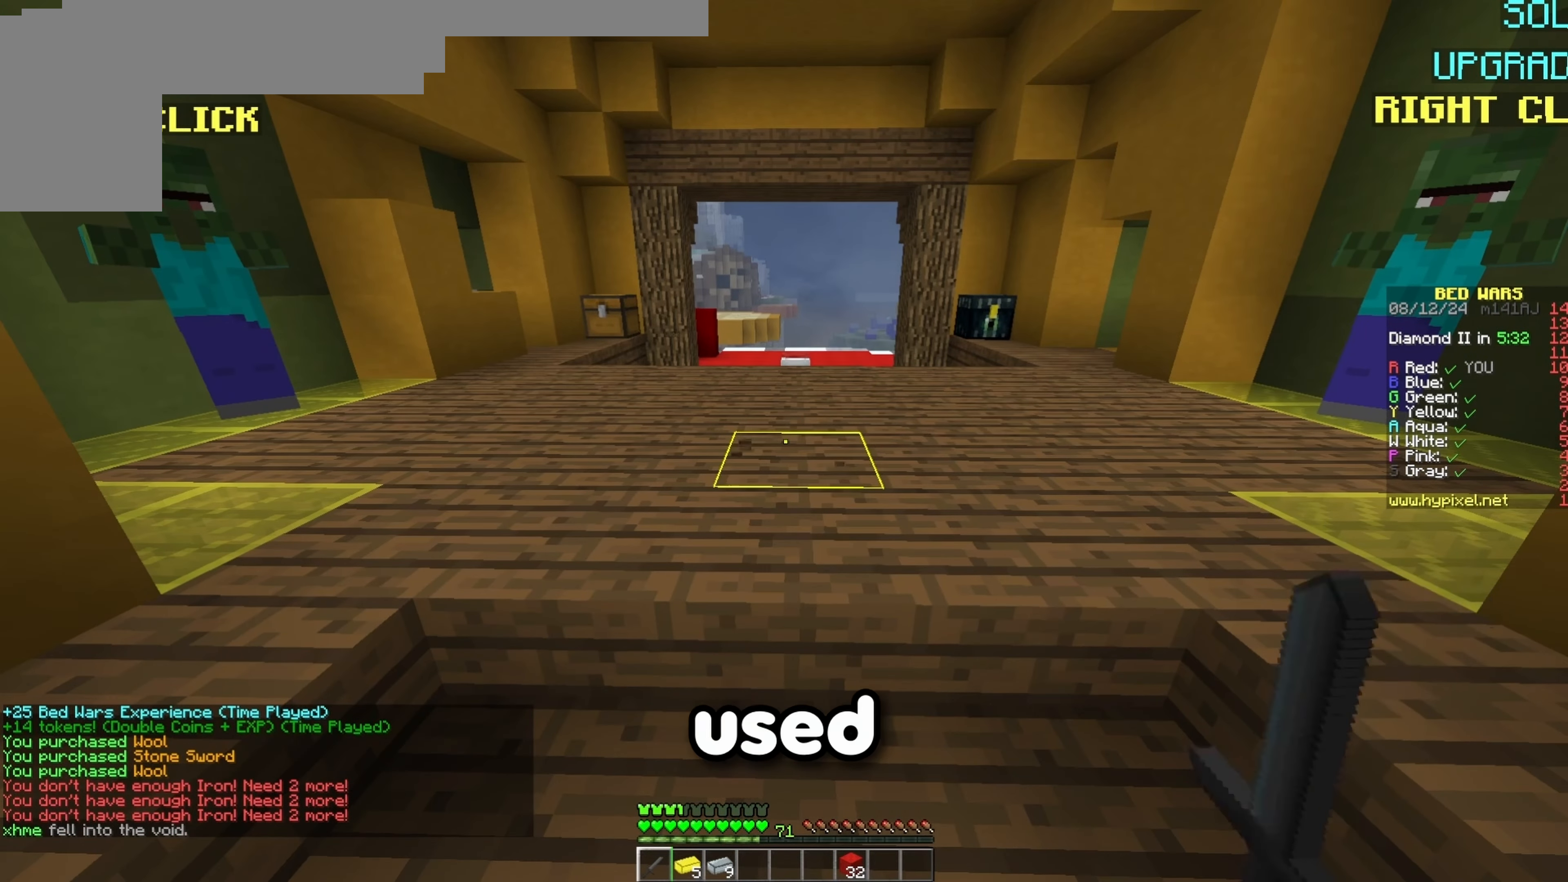
{"keys": [], "events": []}
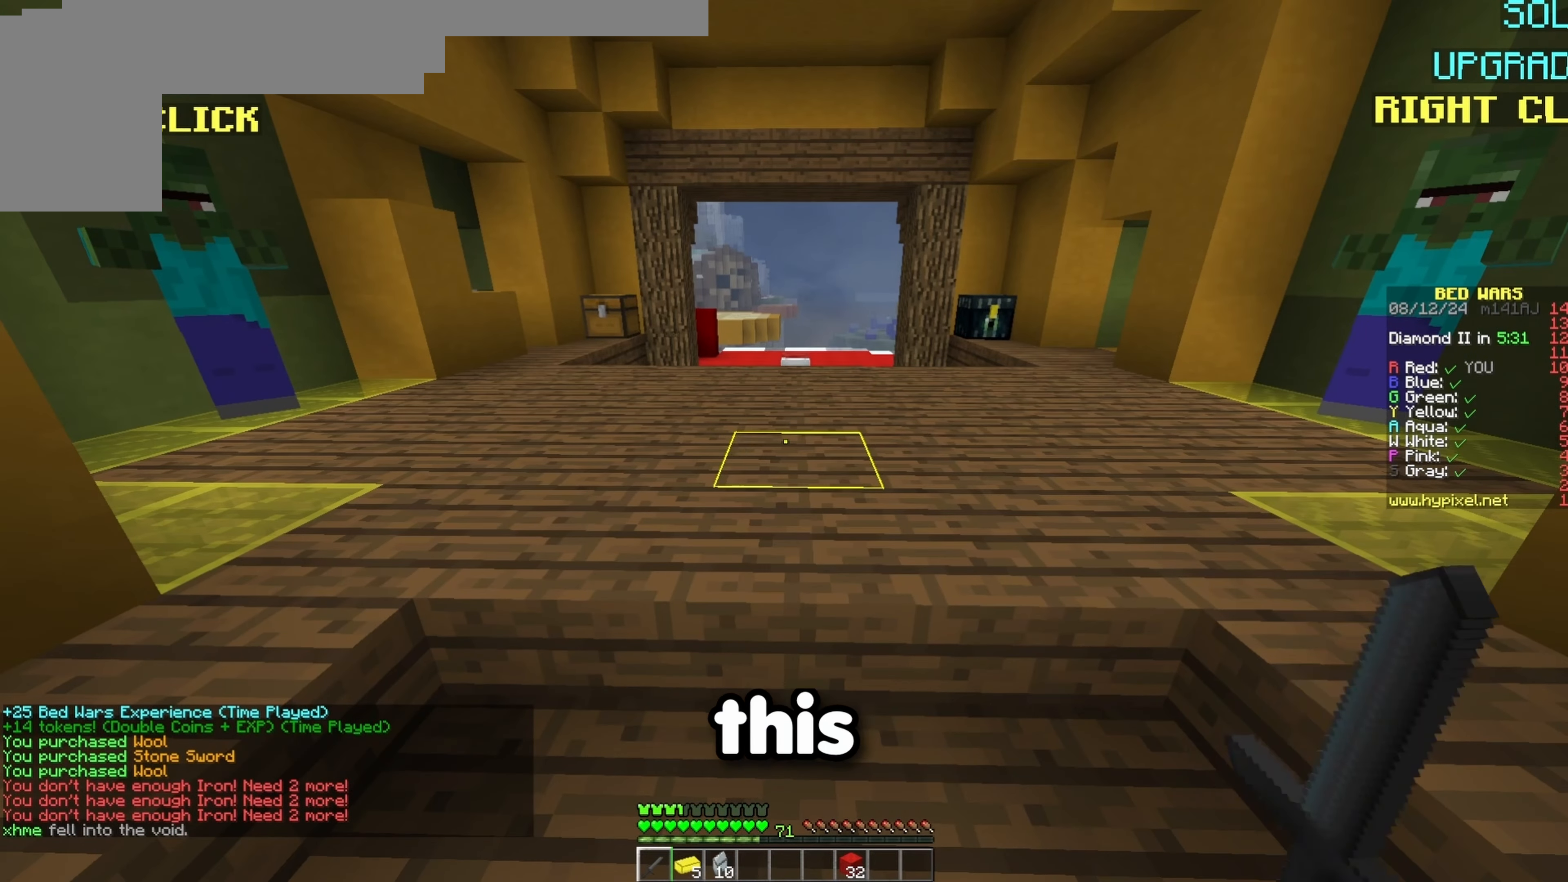
{"keys": [], "events": []}
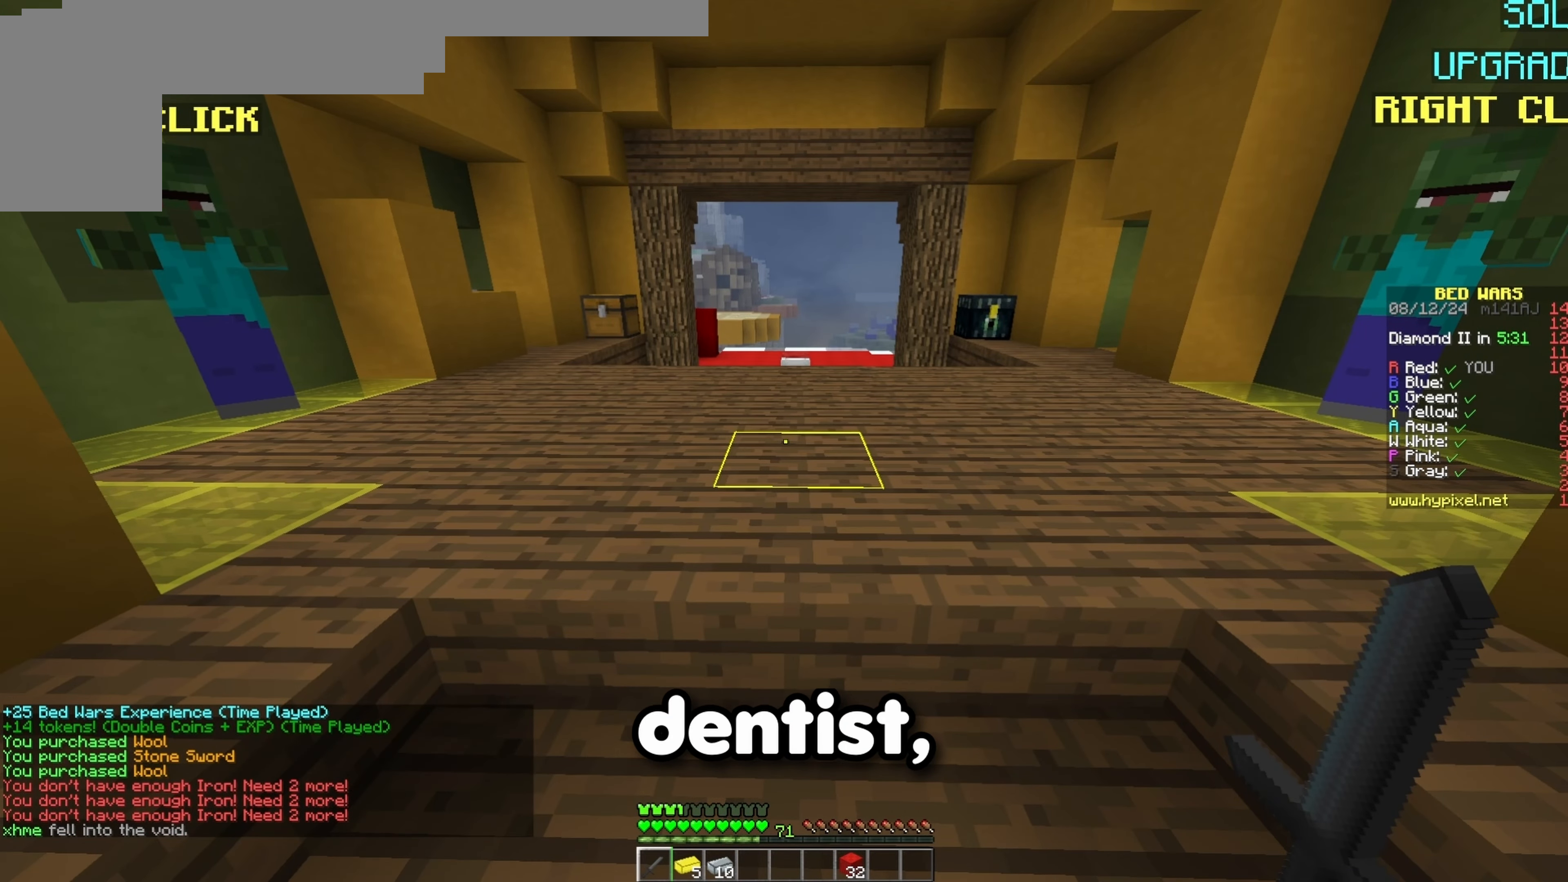
{"keys": [], "events": []}
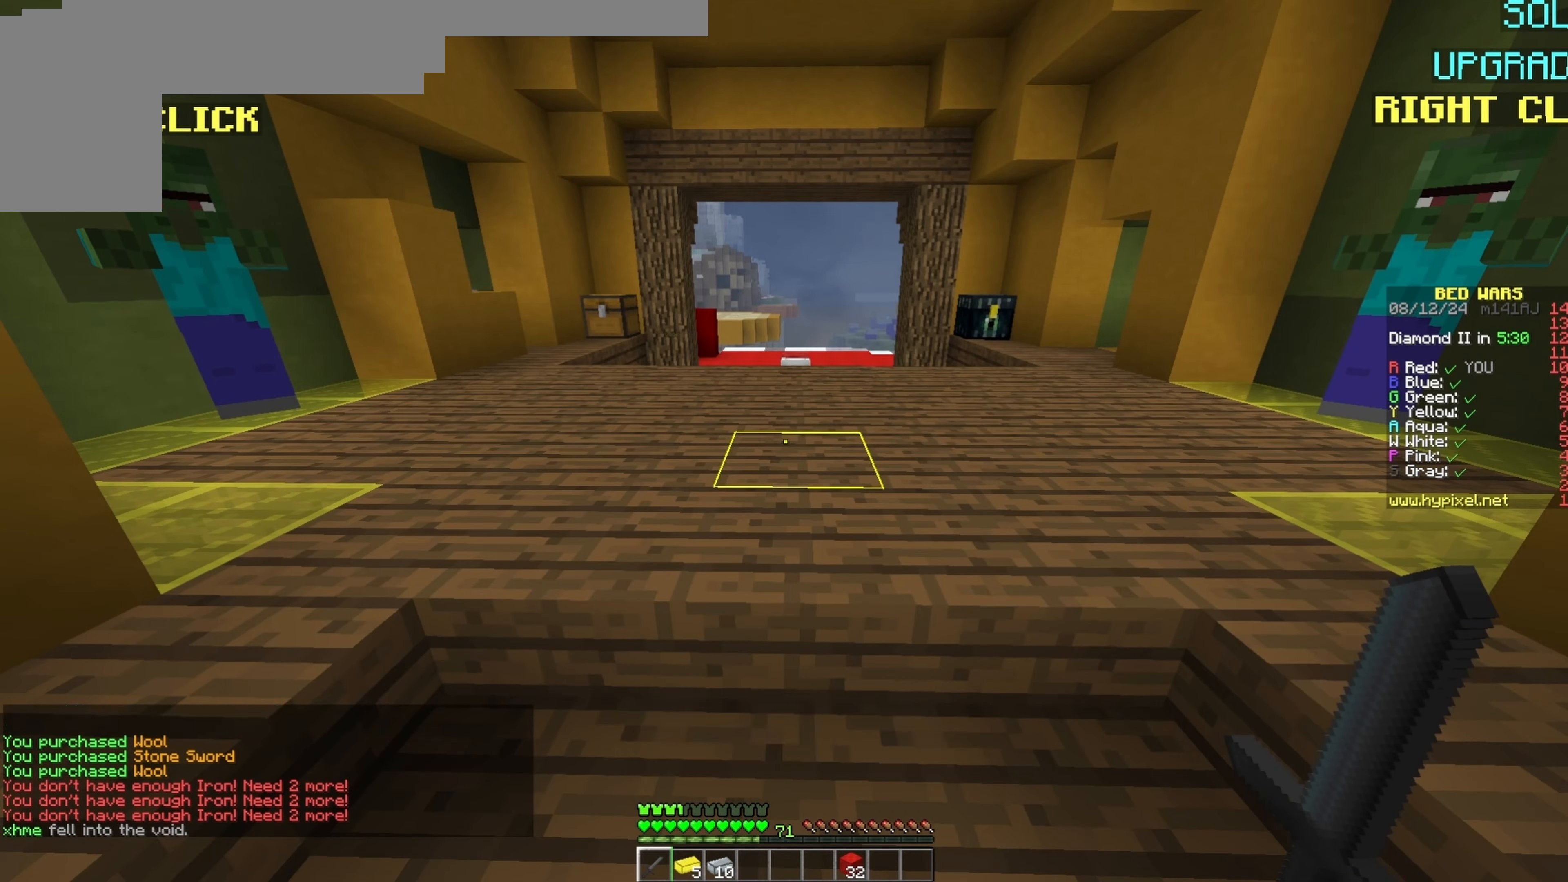
{"keys": [], "events": []}
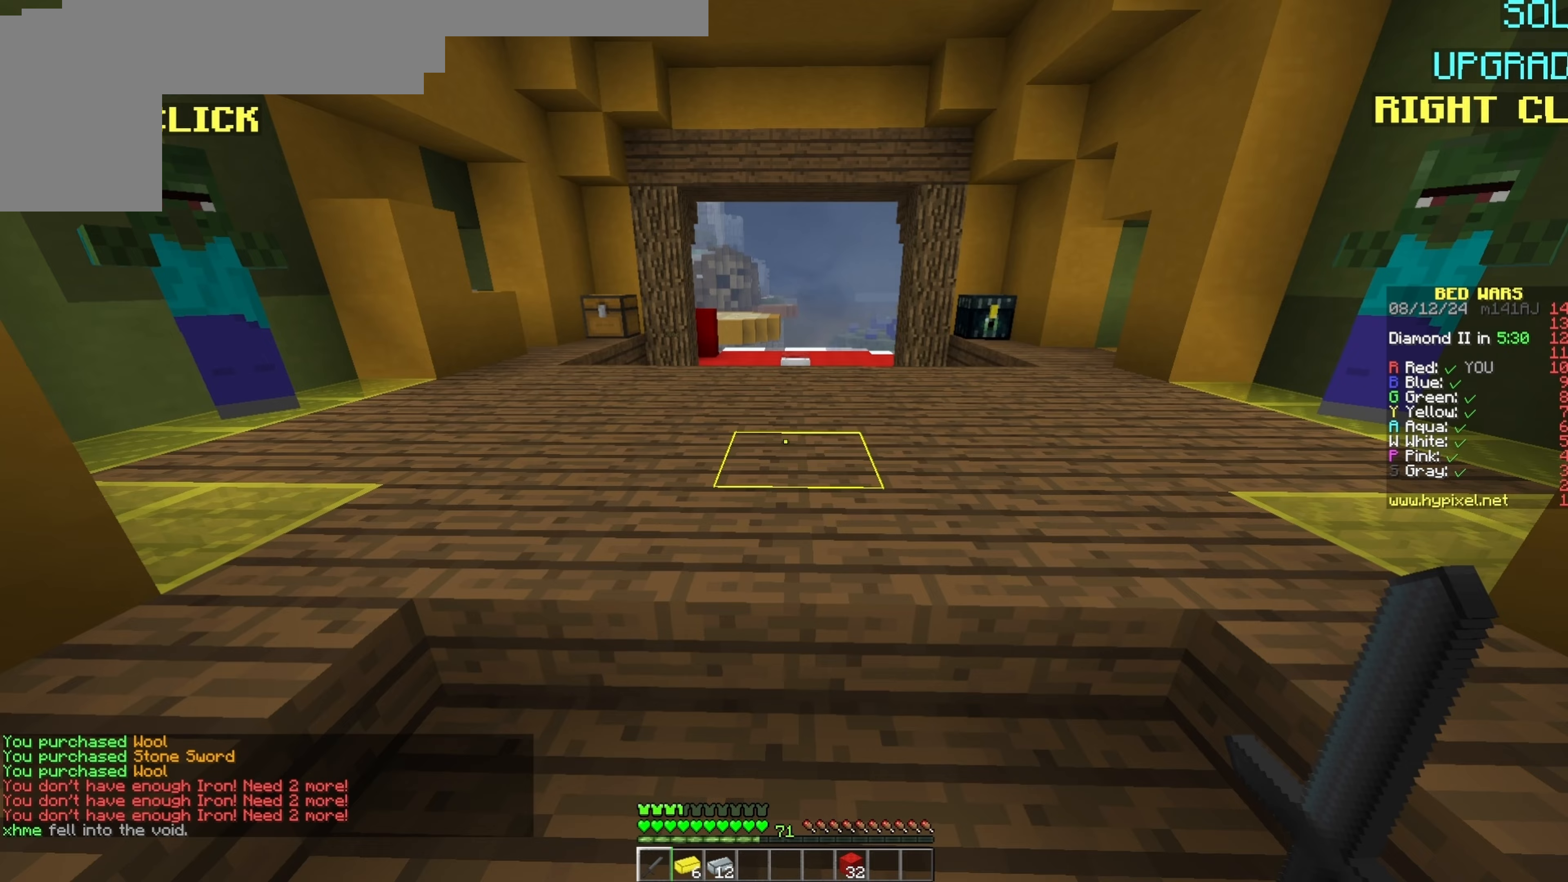
{"keys": [], "events": []}
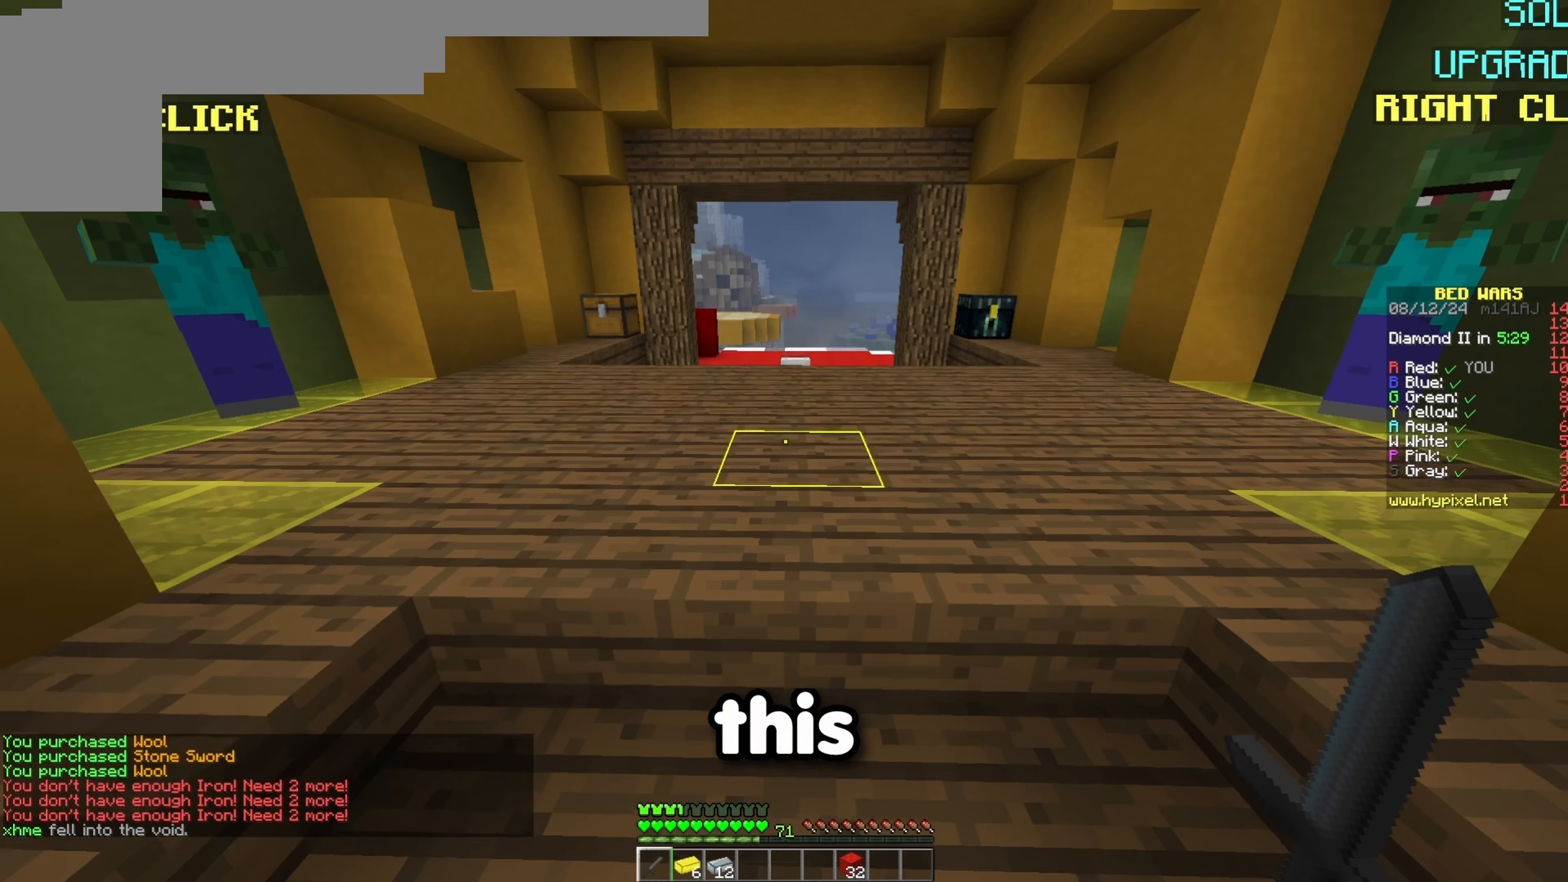
{"keys": ["d"], "events": [[500, "d", "down"]]}
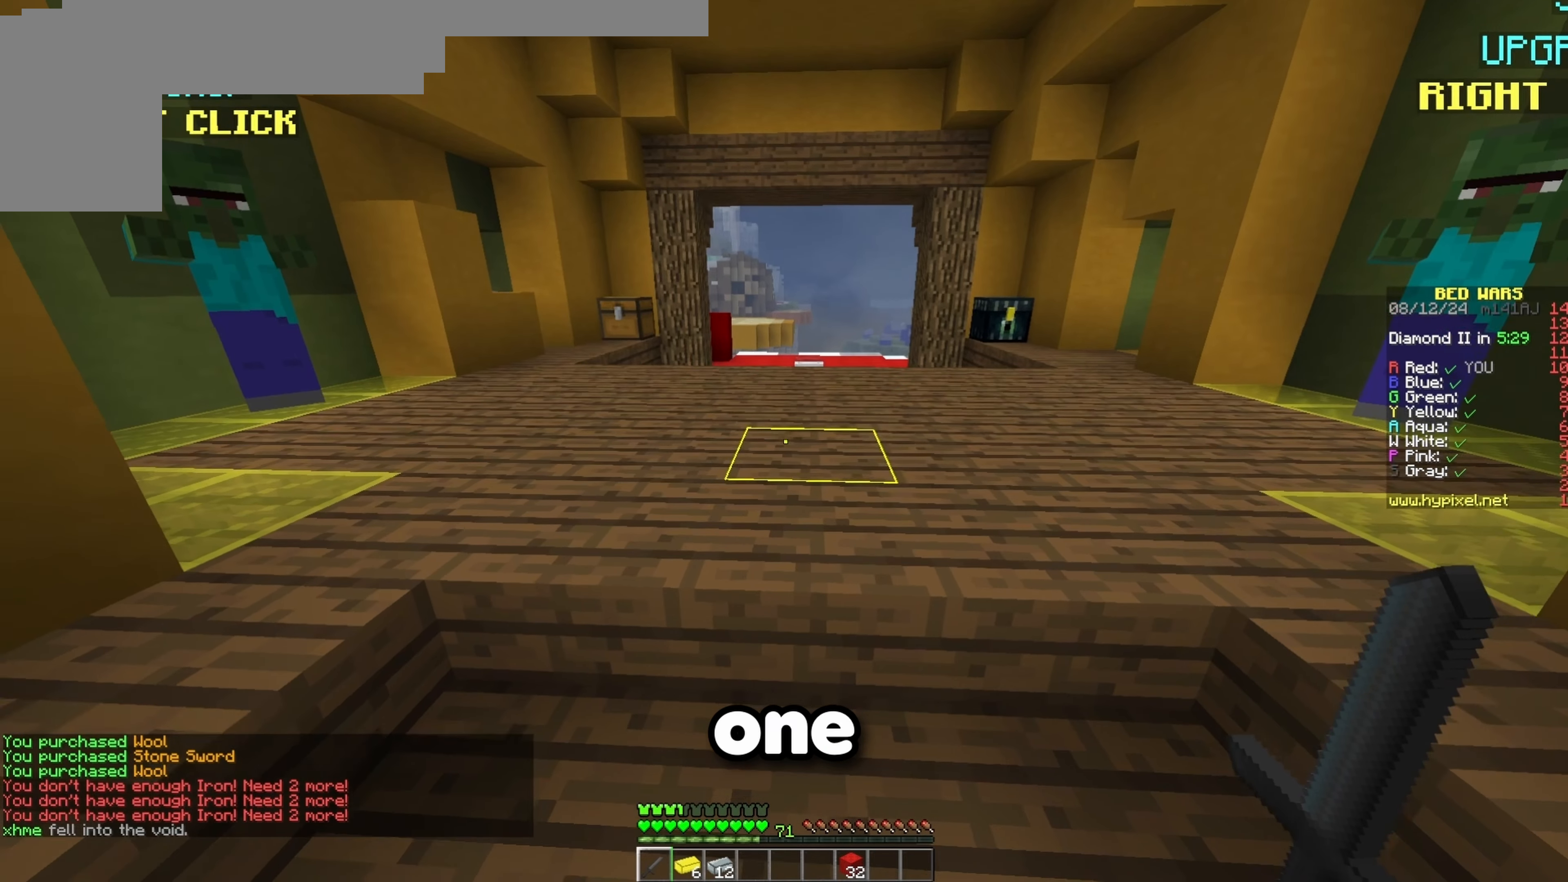
{"keys": ["d"], "events": [[150, "d", "up"], [283, "a", "down"], [433, "d", "down"], [450, "a", "up"]]}
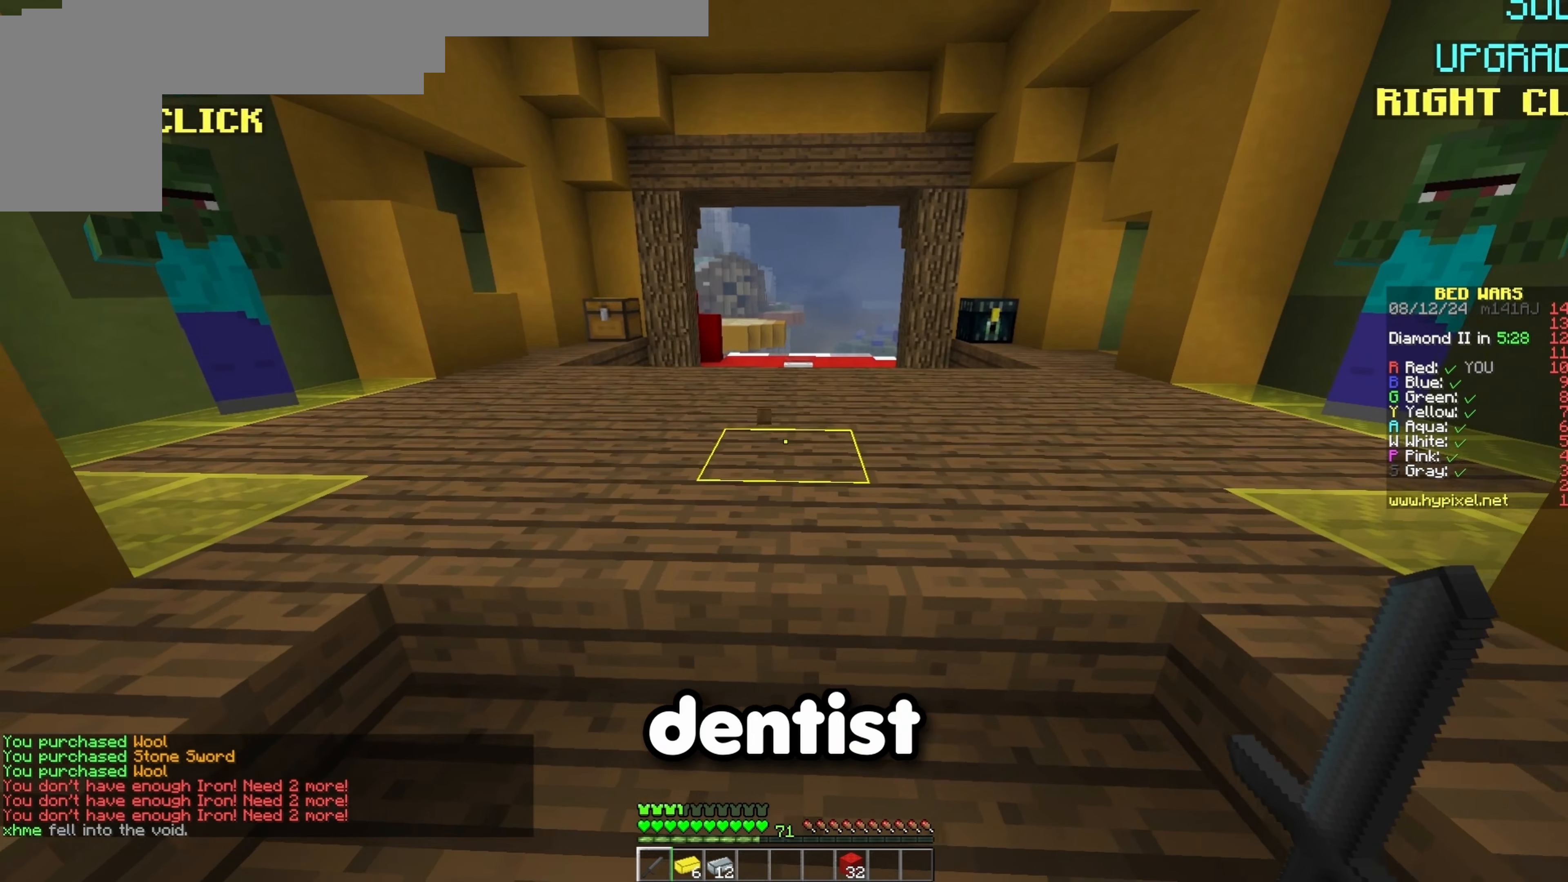
{"keys": [], "events": [[117, "d", "up"], [150, "a", "down"], [283, "d", "down"], [300, "a", "up"], [483, "d", "up"]]}
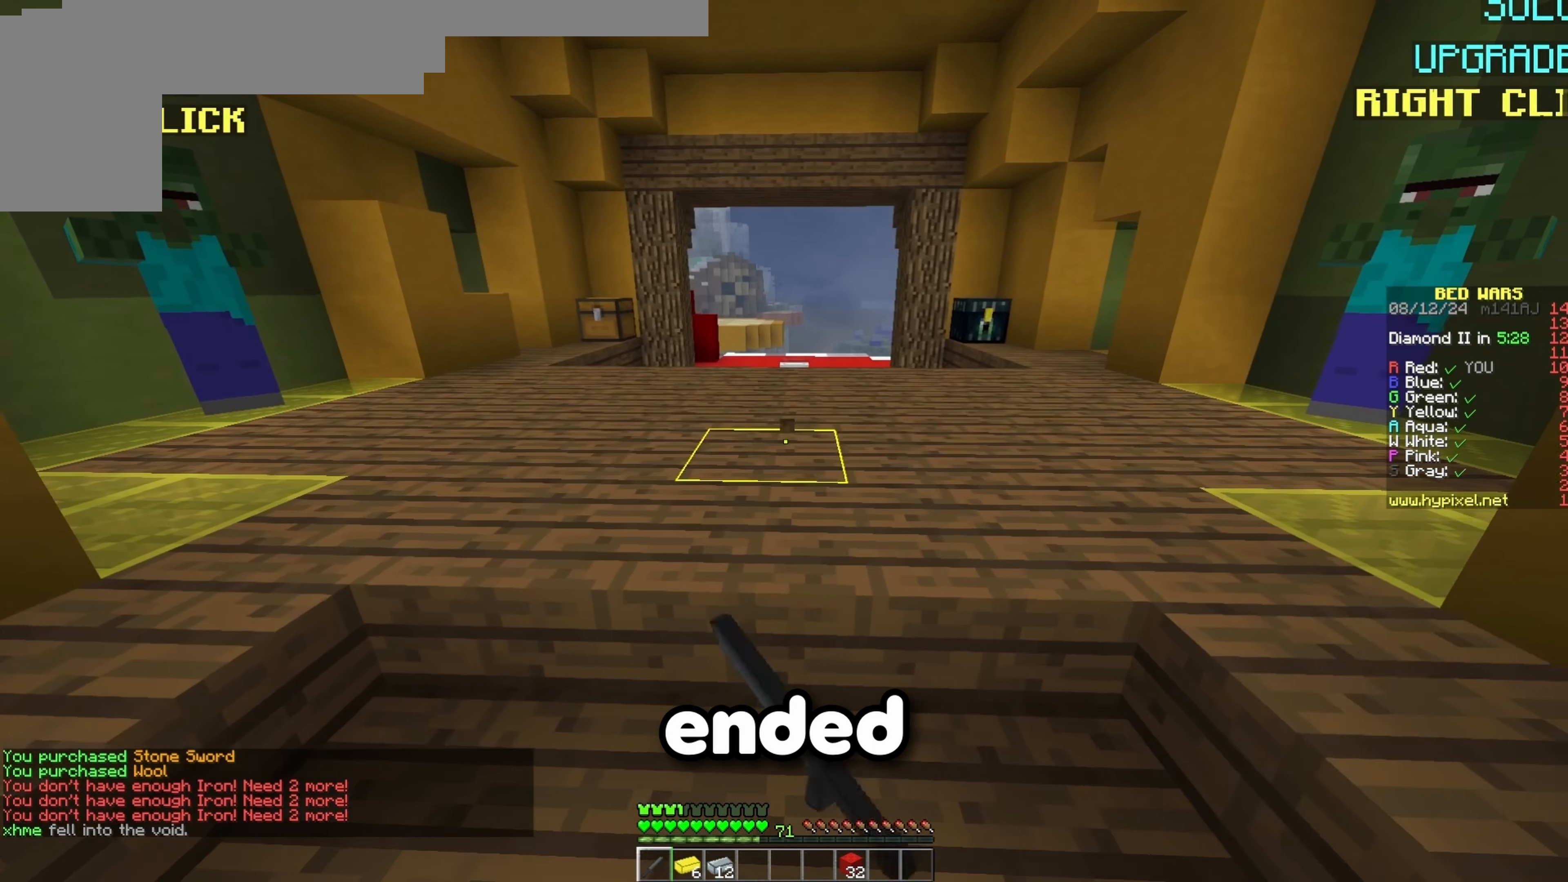
{"keys": ["a"], "events": [[17, "a", "down"], [217, "a", "up"], [250, "d", "down"], [483, "d", "up"], [500, "a", "down"]]}